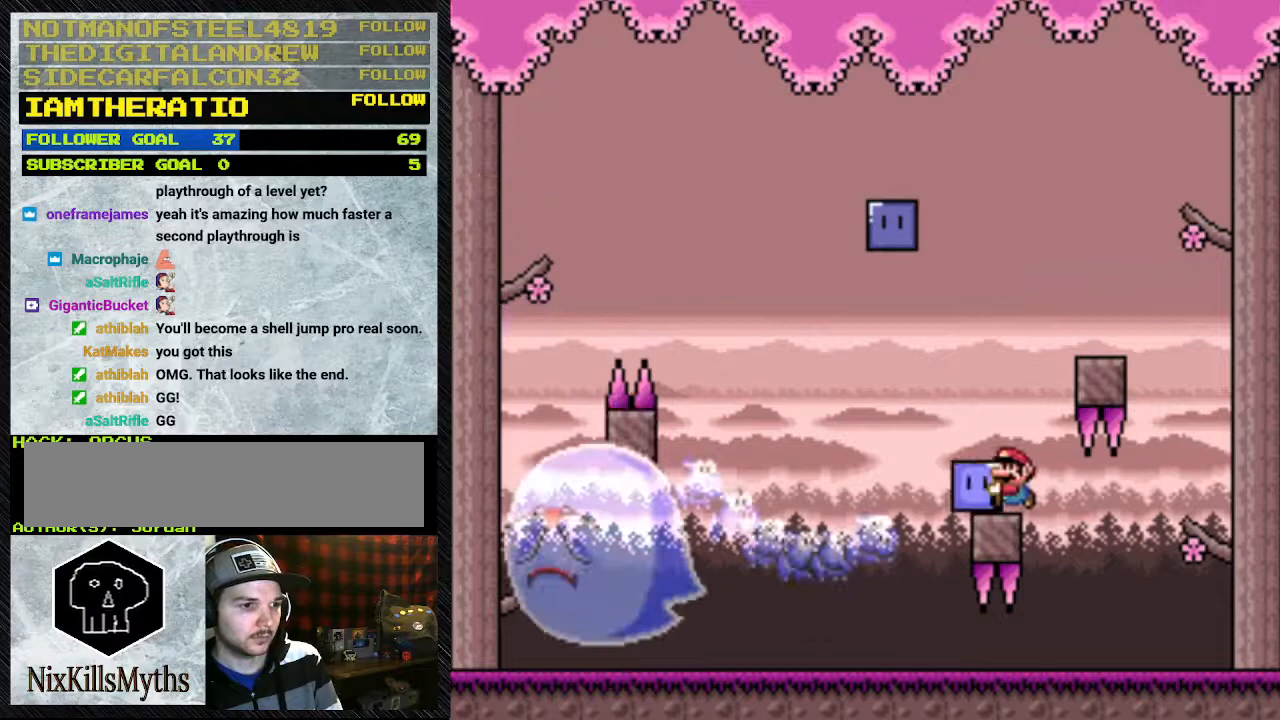
Gameplay with a controller (Nintendo layout); each line is a JSON object with the inputs held at the frame after it (dt_ms = milliseconds from this image to that frame). "events" lists button and stick changes between this image and that frame as [ms after this image, input, new state], when the widget could be followed in between. Not read: L3 R3.
{"dt_ms": 500, "buttons": ["B", "Y", "DPAD_LEFT"], "events": [[300, "DPAD_LEFT", "down"], [400, "B", "down"]]}
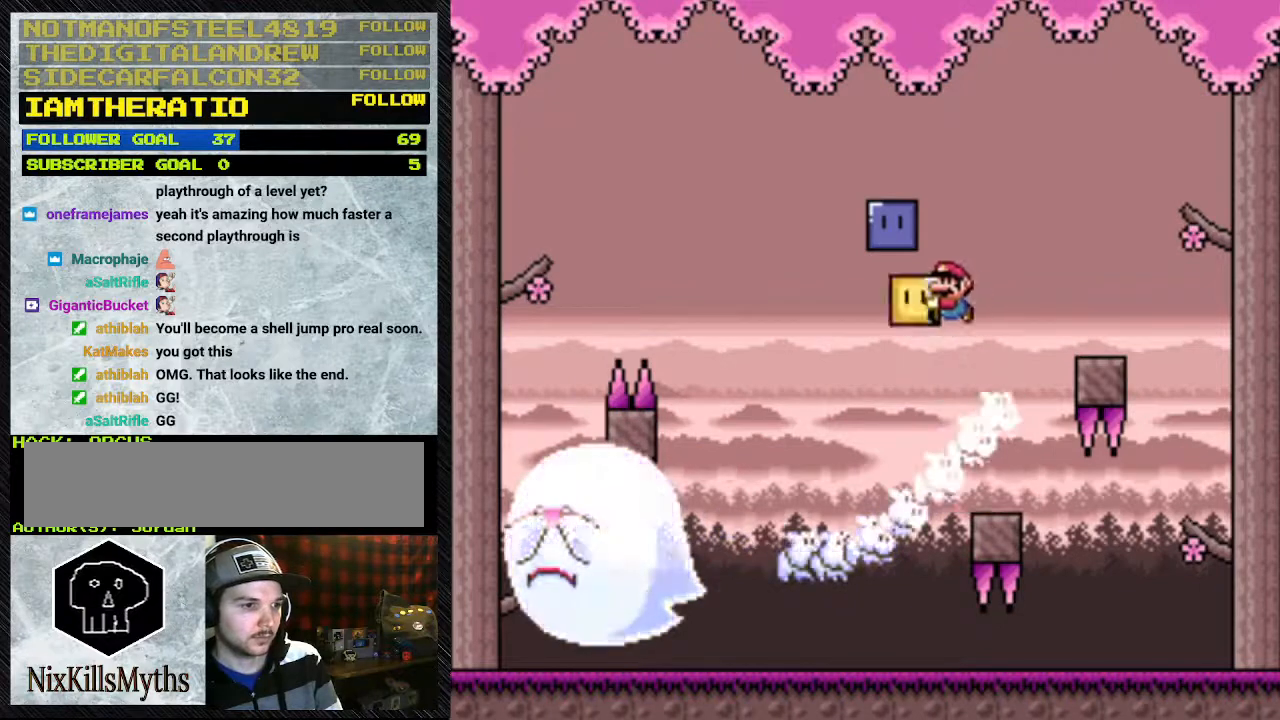
{"dt_ms": 500, "buttons": [], "events": [[200, "B", "up"], [333, "DPAD_LEFT", "up"], [500, "Y", "up"]]}
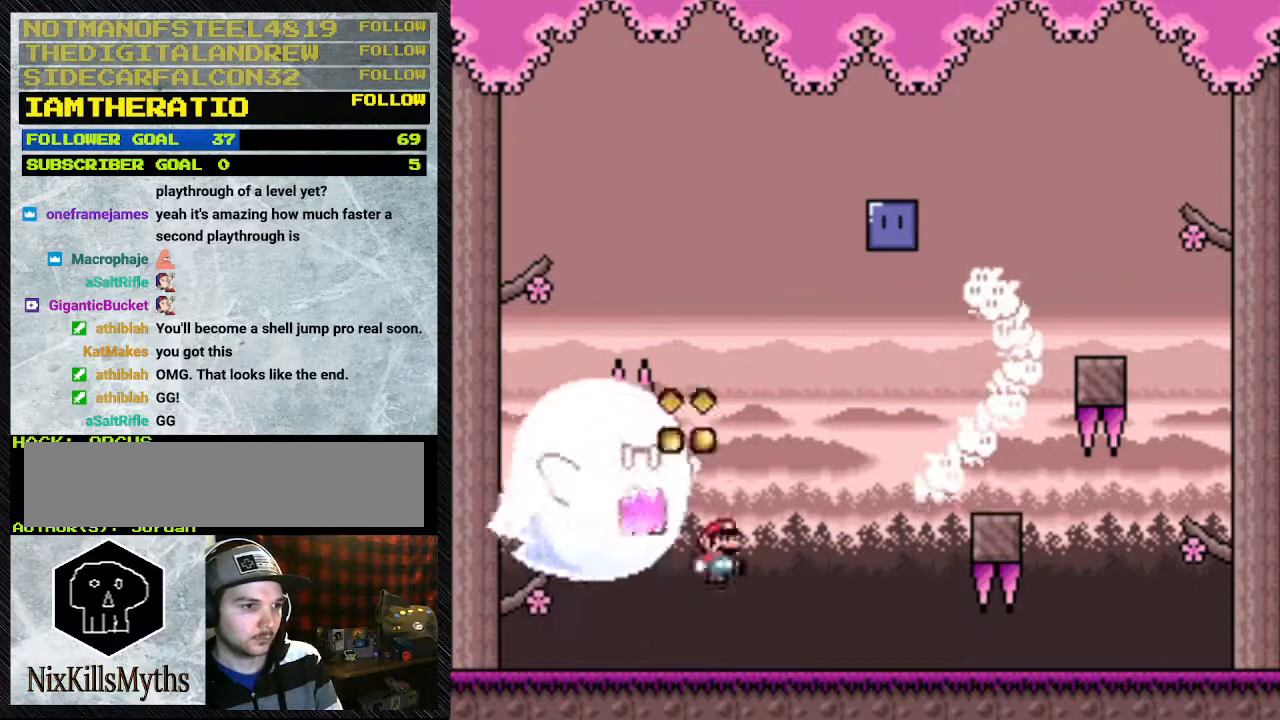
{"dt_ms": 500, "buttons": ["Y", "DPAD_RIGHT"], "events": [[33, "Y", "down"], [100, "DPAD_RIGHT", "down"]]}
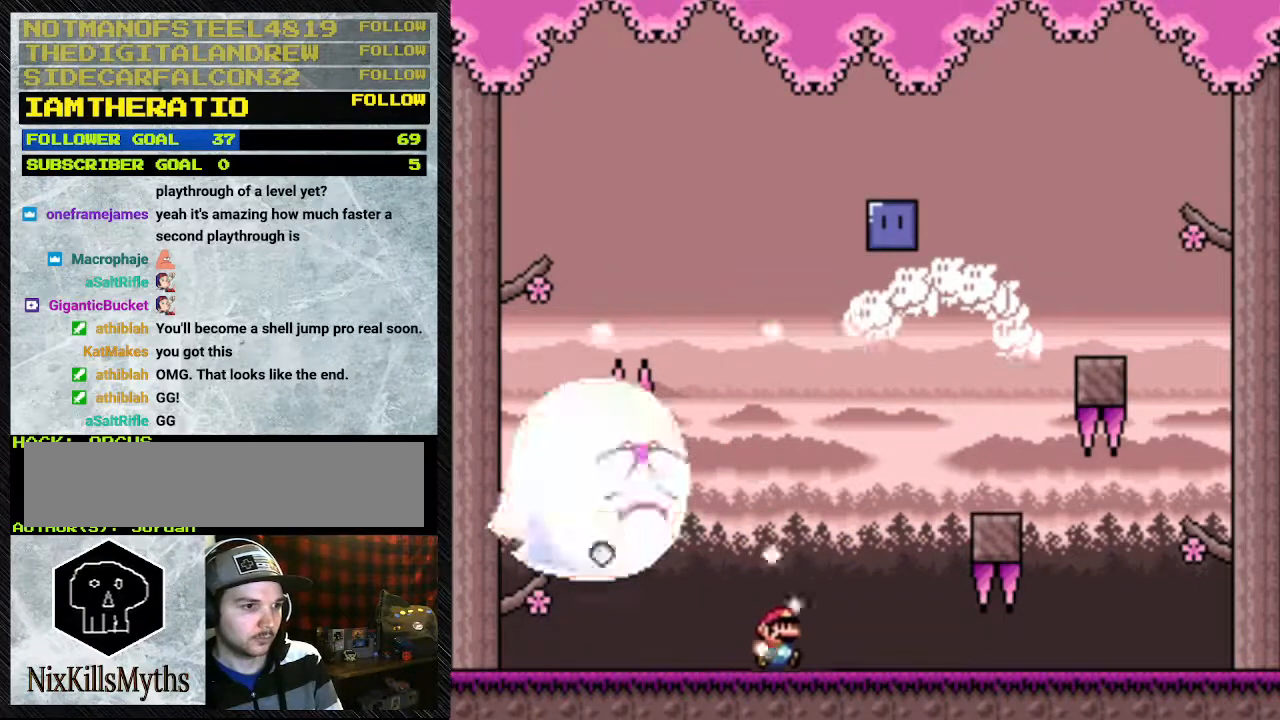
{"dt_ms": 1000, "buttons": ["B", "Y", "DPAD_RIGHT"], "events": [[33, "B", "down"], [300, "B", "up"], [433, "DPAD_RIGHT", "up"], [533, "DPAD_LEFT", "down"], [633, "B", "down"], [700, "DPAD_LEFT", "up"], [900, "DPAD_RIGHT", "down"]]}
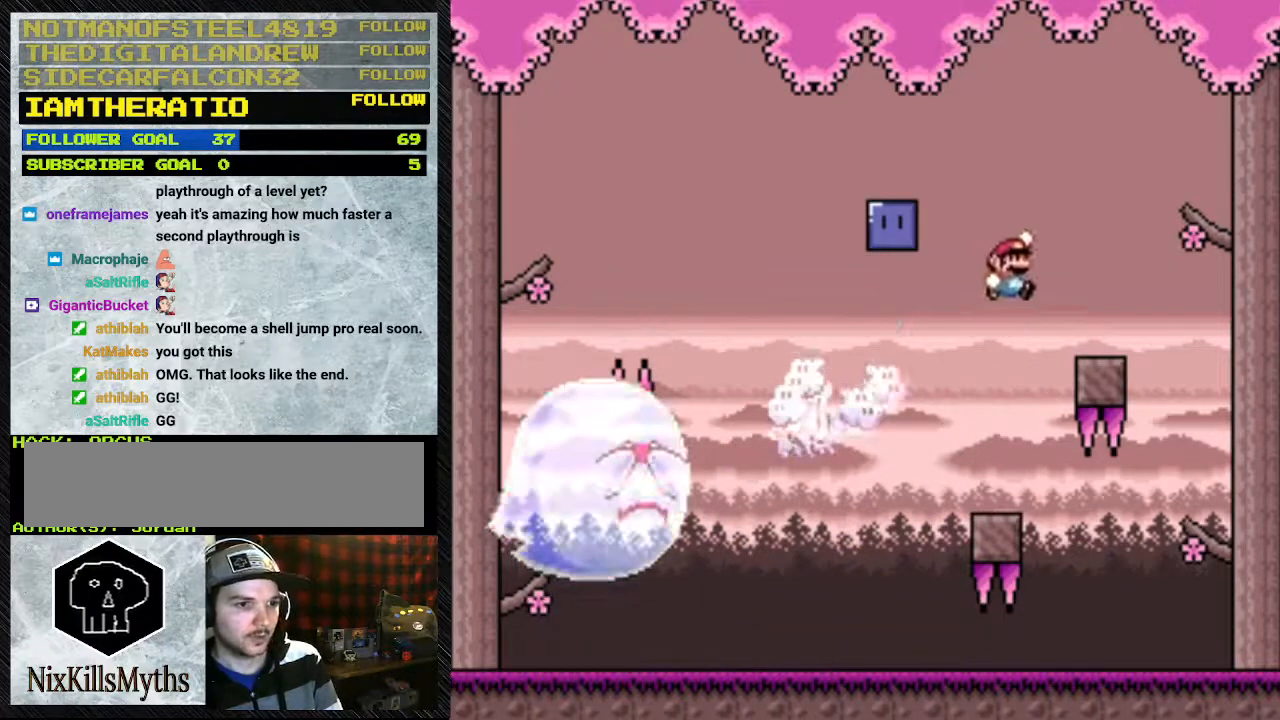
{"dt_ms": 500, "buttons": ["B", "Y", "DPAD_LEFT"], "events": [[167, "B", "up"], [300, "DPAD_RIGHT", "up"], [367, "DPAD_LEFT", "down"], [433, "B", "down"]]}
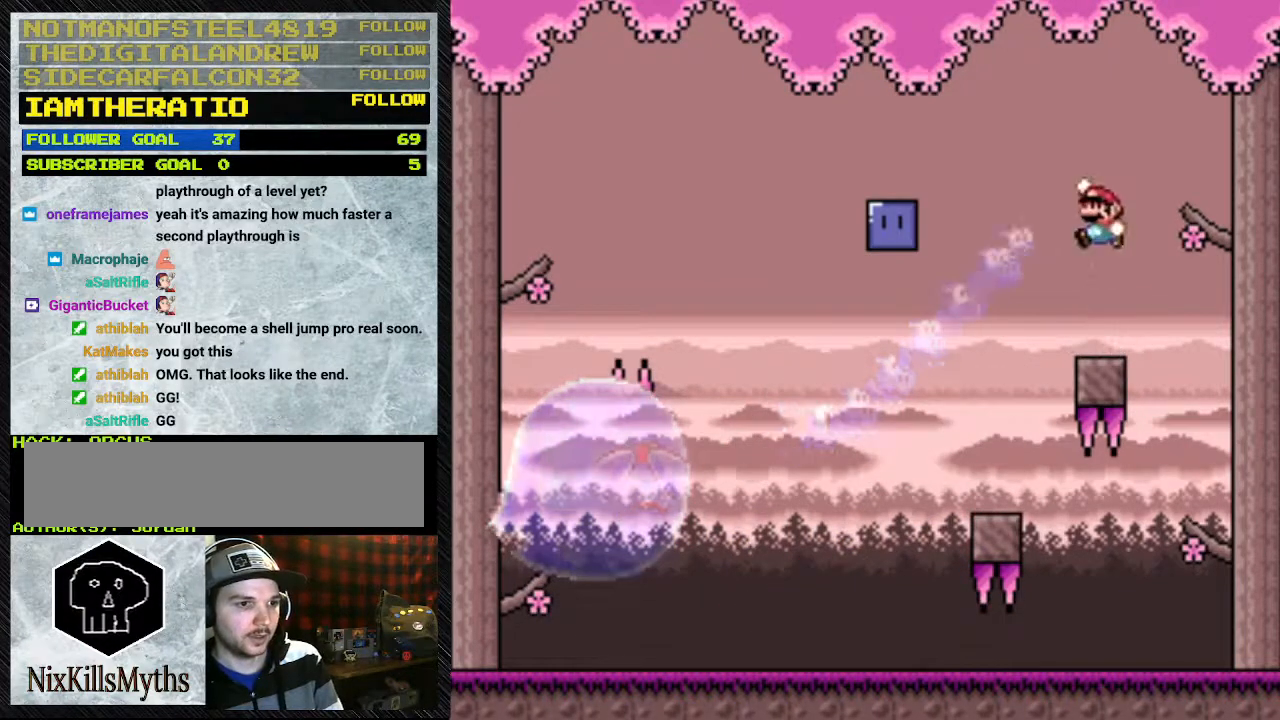
{"dt_ms": 500, "buttons": ["B", "Y", "DPAD_LEFT"], "events": []}
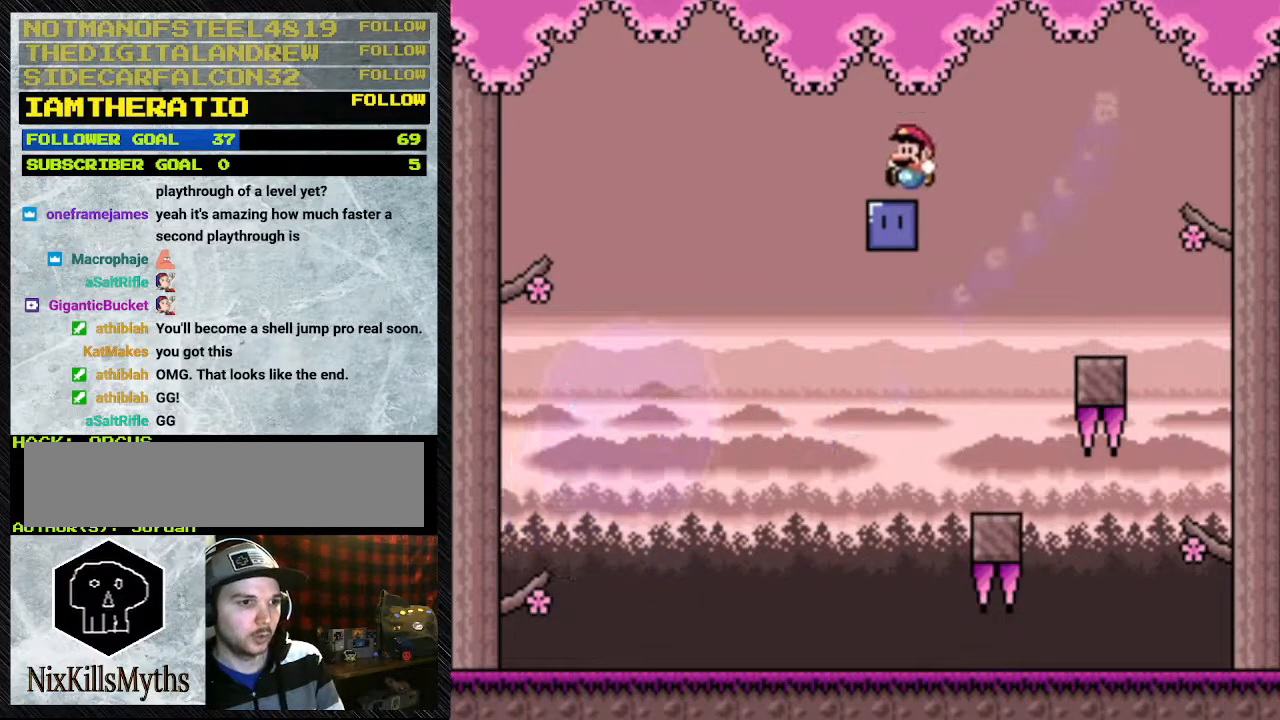
{"dt_ms": 500, "buttons": [], "events": [[67, "B", "up"], [67, "DPAD_LEFT", "up"], [67, "DPAD_RIGHT", "down"], [100, "Y", "up"], [267, "DPAD_RIGHT", "up"]]}
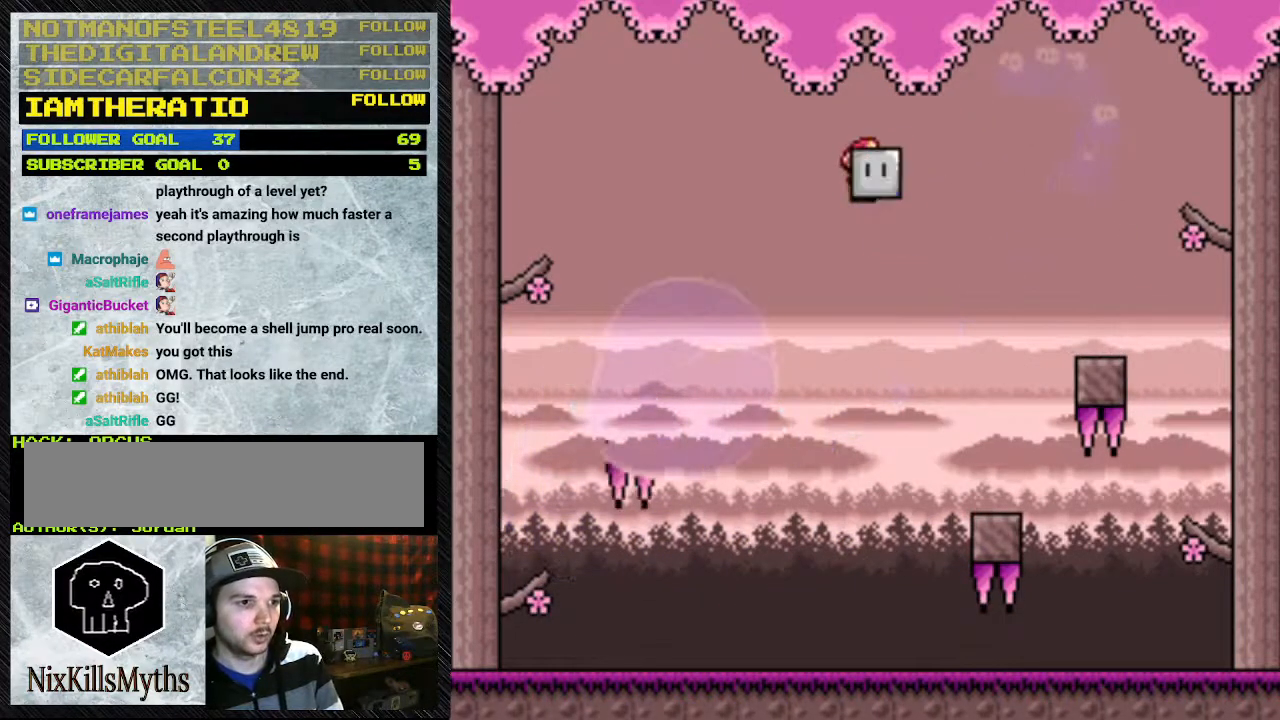
{"dt_ms": 500, "buttons": ["B", "Y", "DPAD_LEFT"], "events": [[67, "DPAD_LEFT", "down"], [133, "B", "down"], [133, "Y", "down"]]}
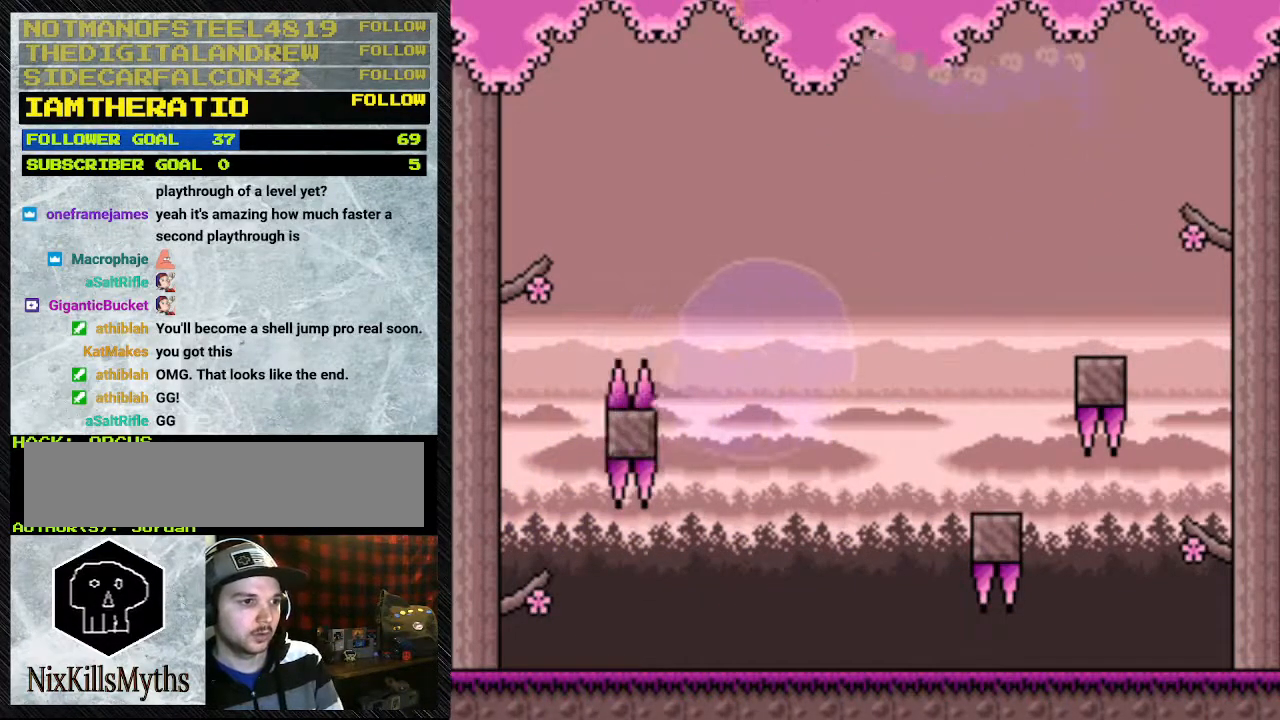
{"dt_ms": 500, "buttons": ["Y", "DPAD_LEFT"], "events": [[500, "B", "up"]]}
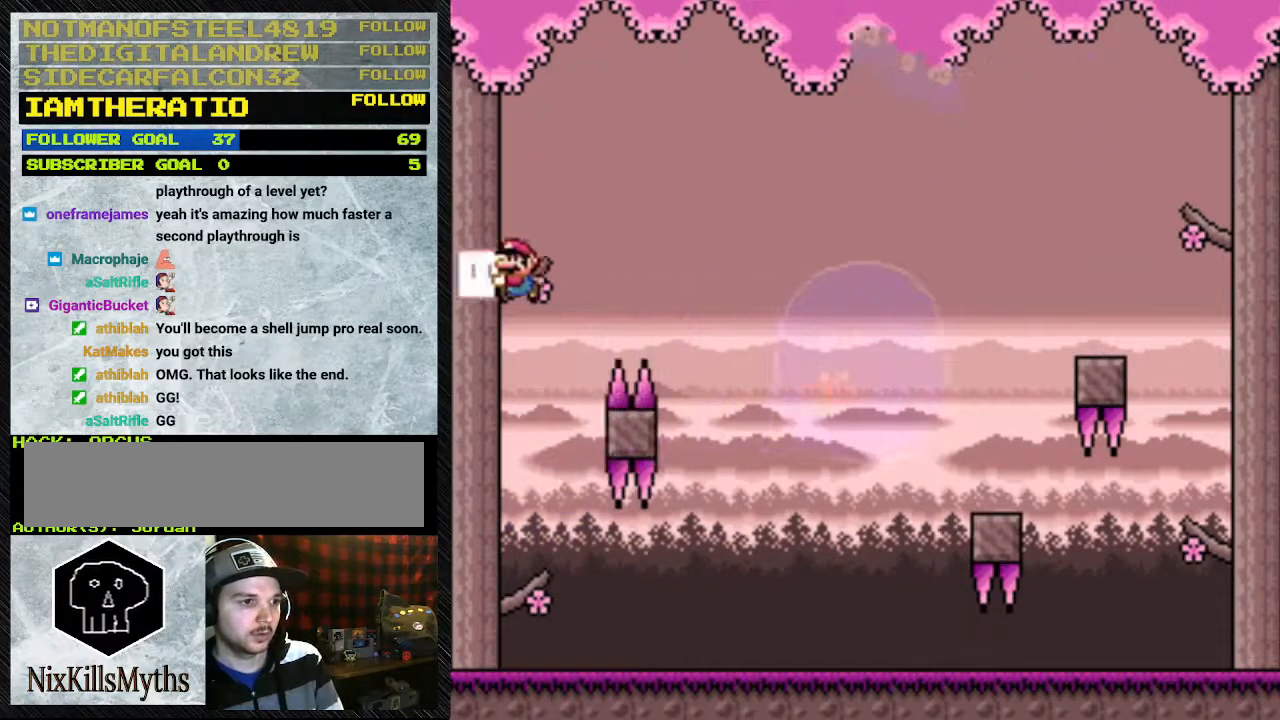
{"dt_ms": 500, "buttons": ["Y", "DPAD_RIGHT"], "events": [[100, "DPAD_LEFT", "up"], [300, "DPAD_RIGHT", "down"]]}
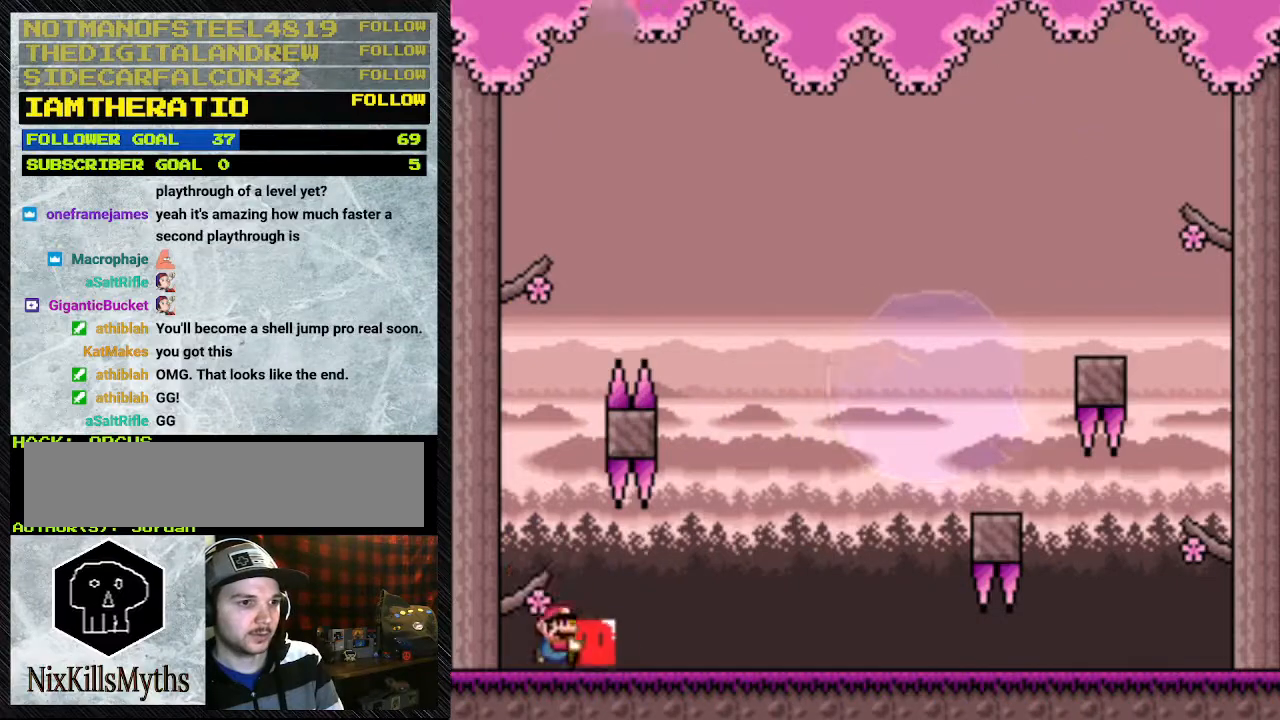
{"dt_ms": 500, "buttons": ["Y", "DPAD_RIGHT"], "events": []}
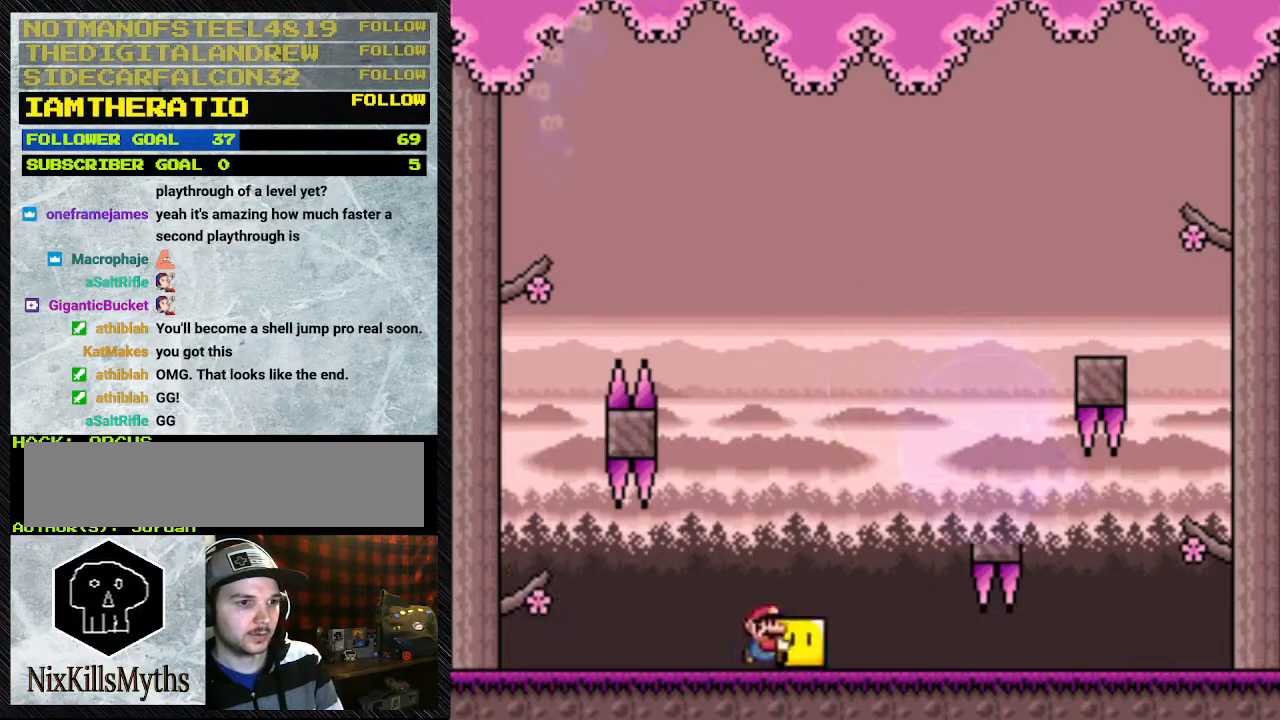
{"dt_ms": 500, "buttons": ["Y", "DPAD_RIGHT"], "events": [[100, "DPAD_RIGHT", "up"], [167, "DPAD_LEFT", "down"], [267, "DPAD_LEFT", "up"], [467, "DPAD_RIGHT", "down"]]}
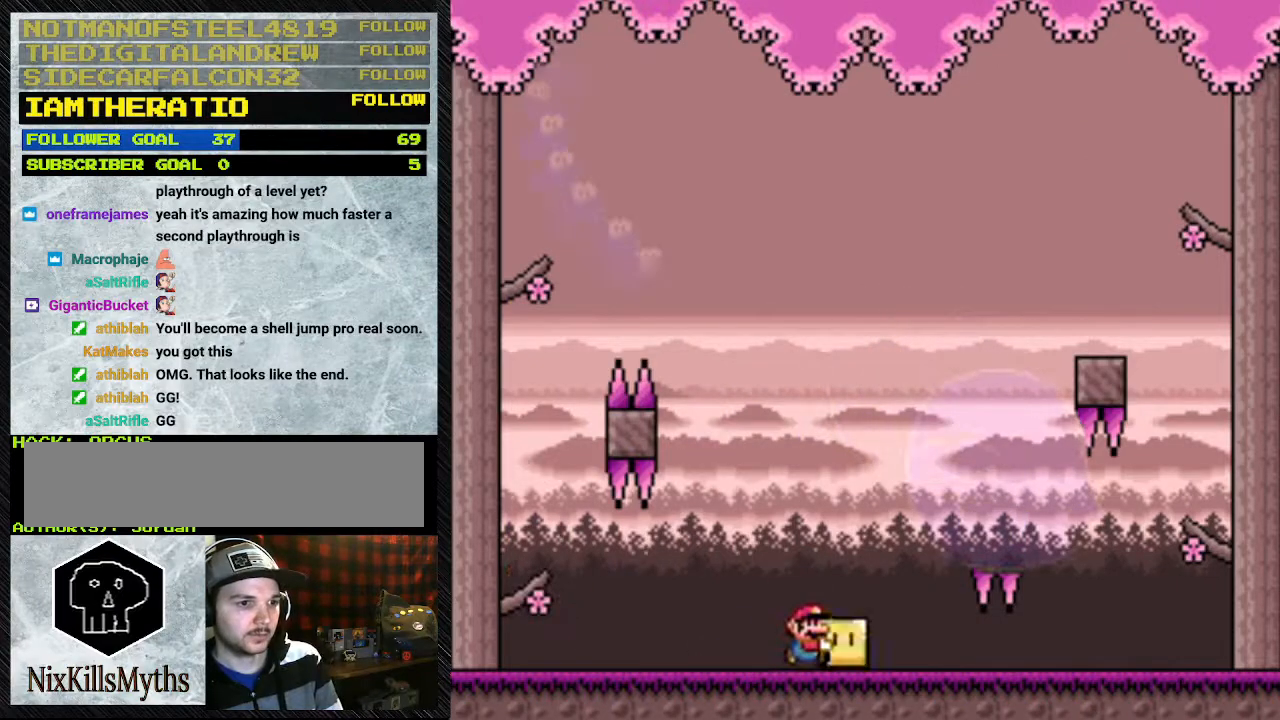
{"dt_ms": 500, "buttons": ["Y", "DPAD_RIGHT"], "events": []}
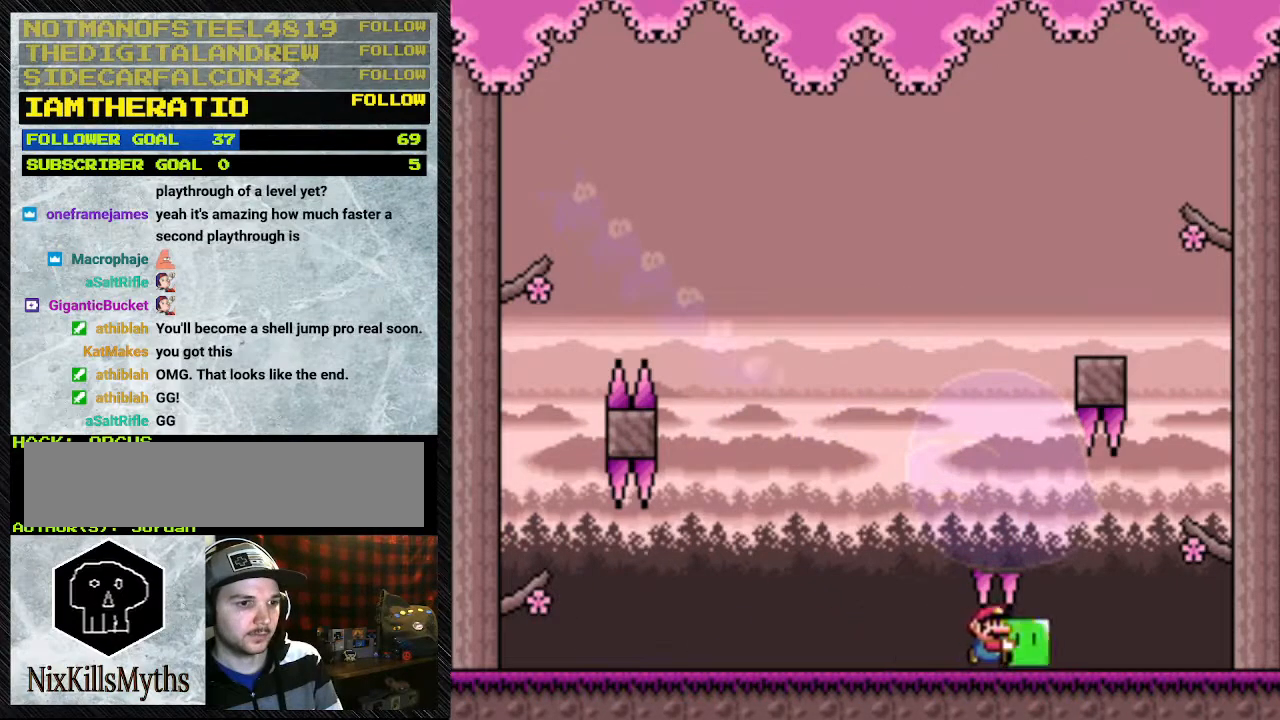
{"dt_ms": 500, "buttons": ["Y", "DPAD_LEFT"], "events": [[367, "DPAD_RIGHT", "up"], [467, "DPAD_LEFT", "down"]]}
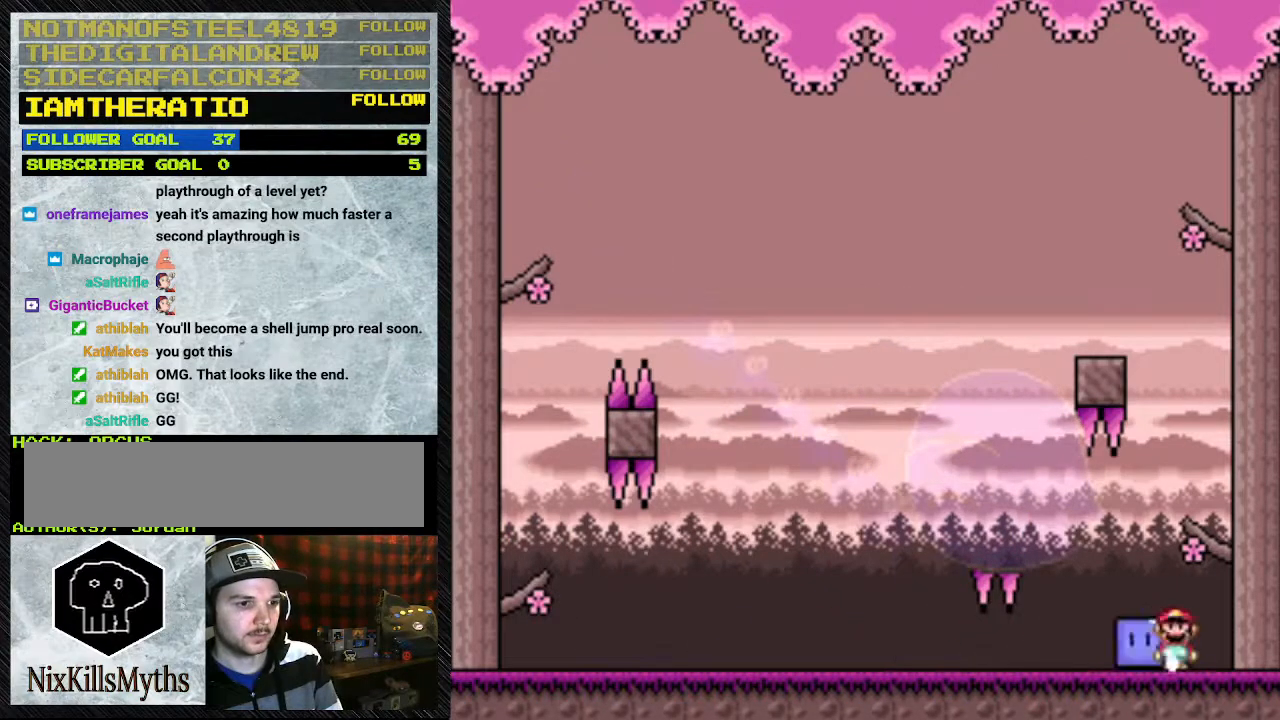
{"dt_ms": 500, "buttons": ["Y", "DPAD_RIGHT"], "events": [[33, "DPAD_LEFT", "up"], [333, "DPAD_RIGHT", "down"]]}
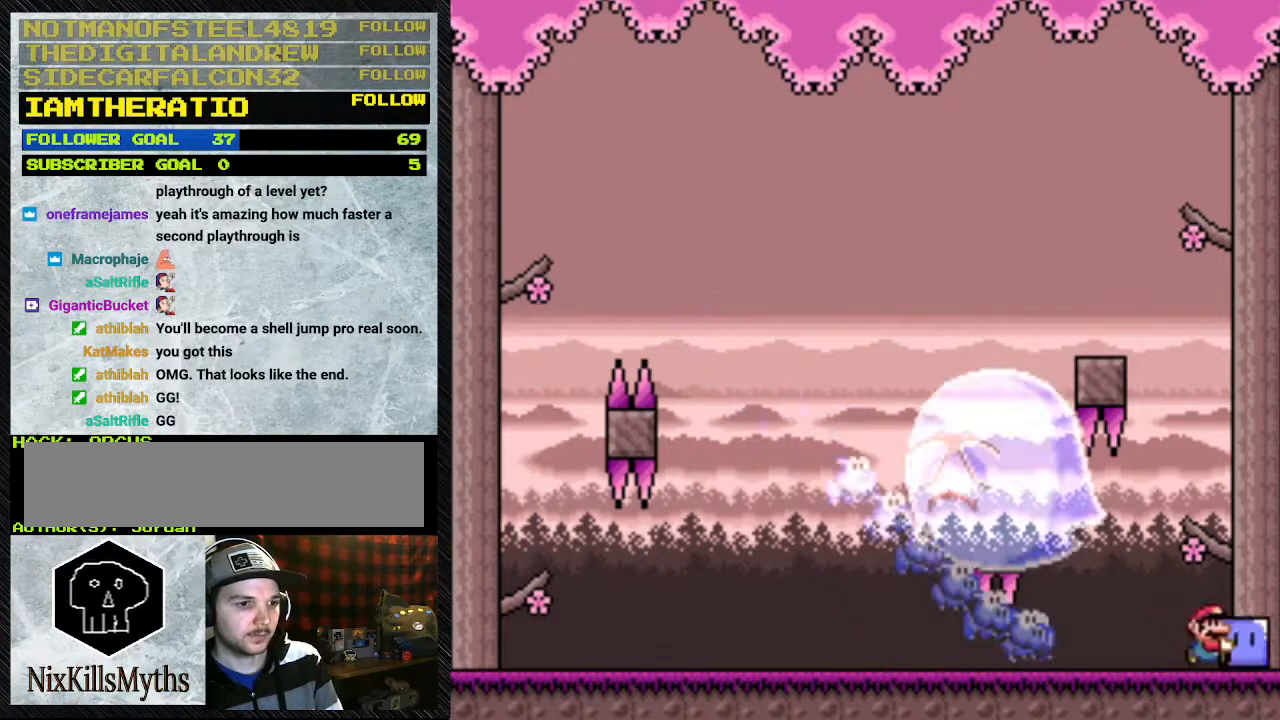
{"dt_ms": 500, "buttons": ["B", "Y", "DPAD_LEFT"], "events": [[100, "DPAD_RIGHT", "up"], [167, "DPAD_LEFT", "down"], [233, "B", "down"]]}
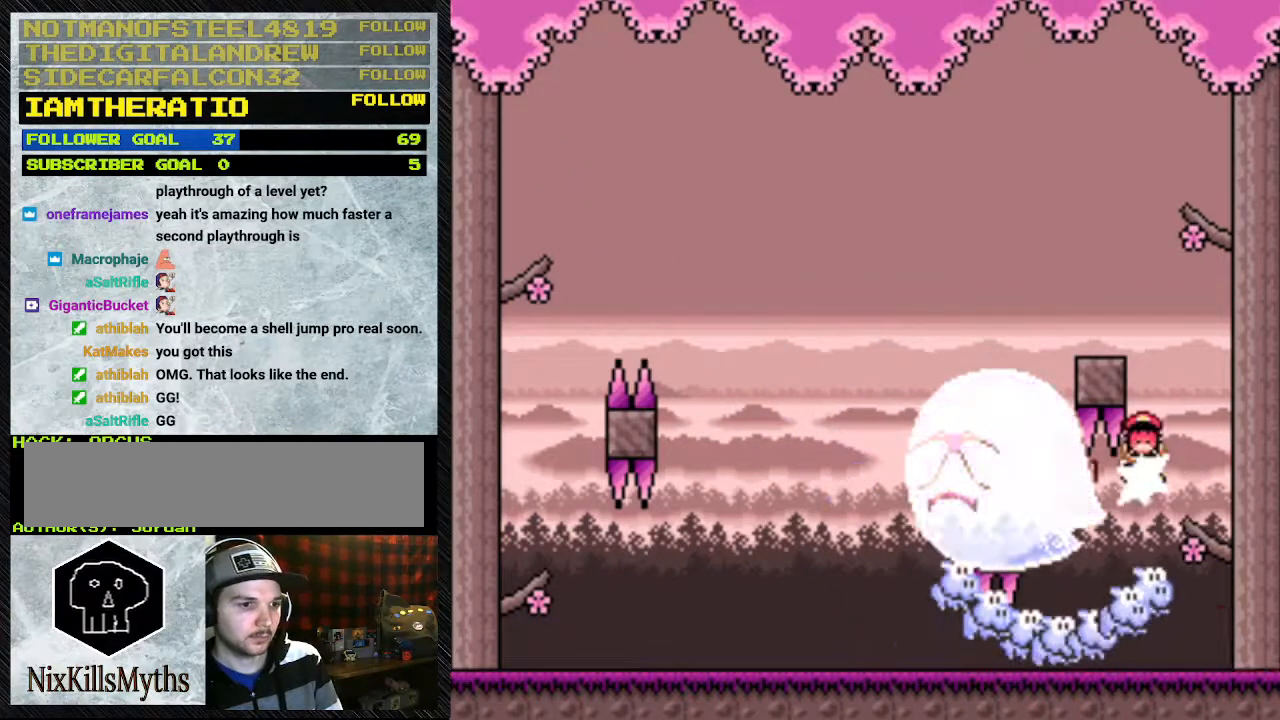
{"dt_ms": 500, "buttons": ["Y"], "events": [[67, "B", "up"], [67, "DPAD_LEFT", "up"], [67, "Y", "up"], [133, "DPAD_RIGHT", "down"], [133, "Y", "down"], [300, "DPAD_RIGHT", "up"]]}
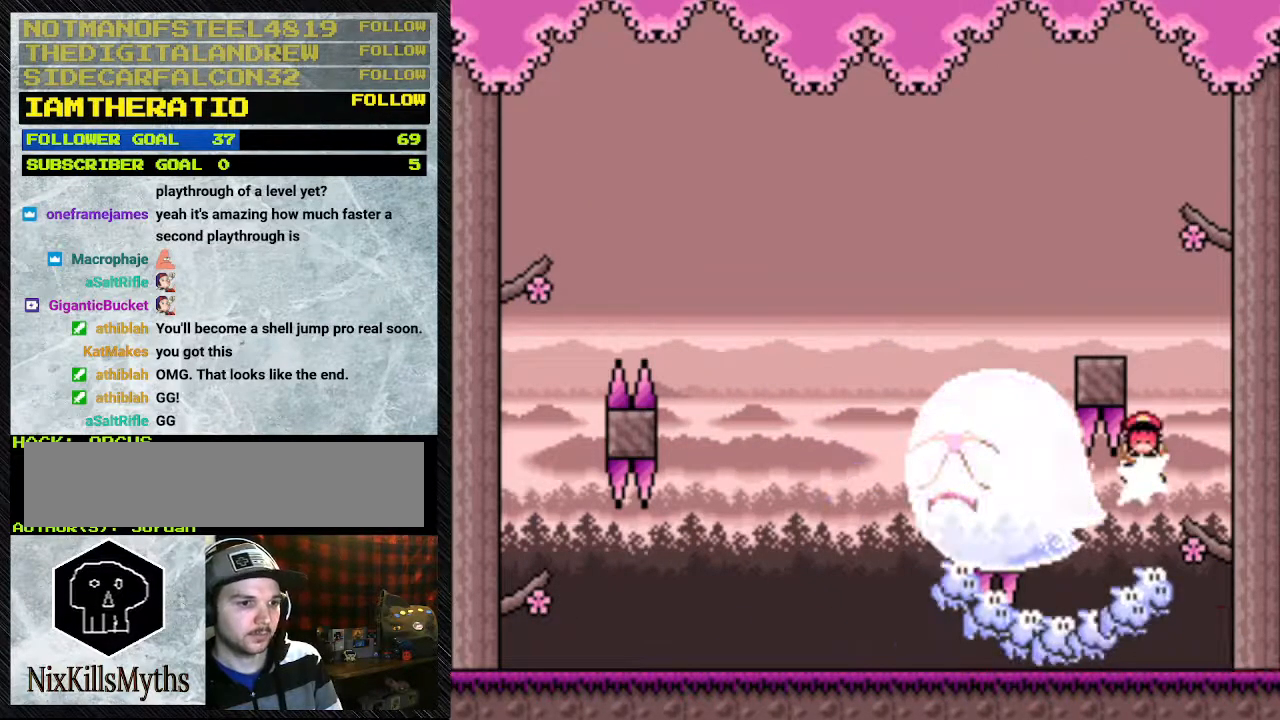
{"dt_ms": 500, "buttons": [], "events": [[100, "Y", "up"]]}
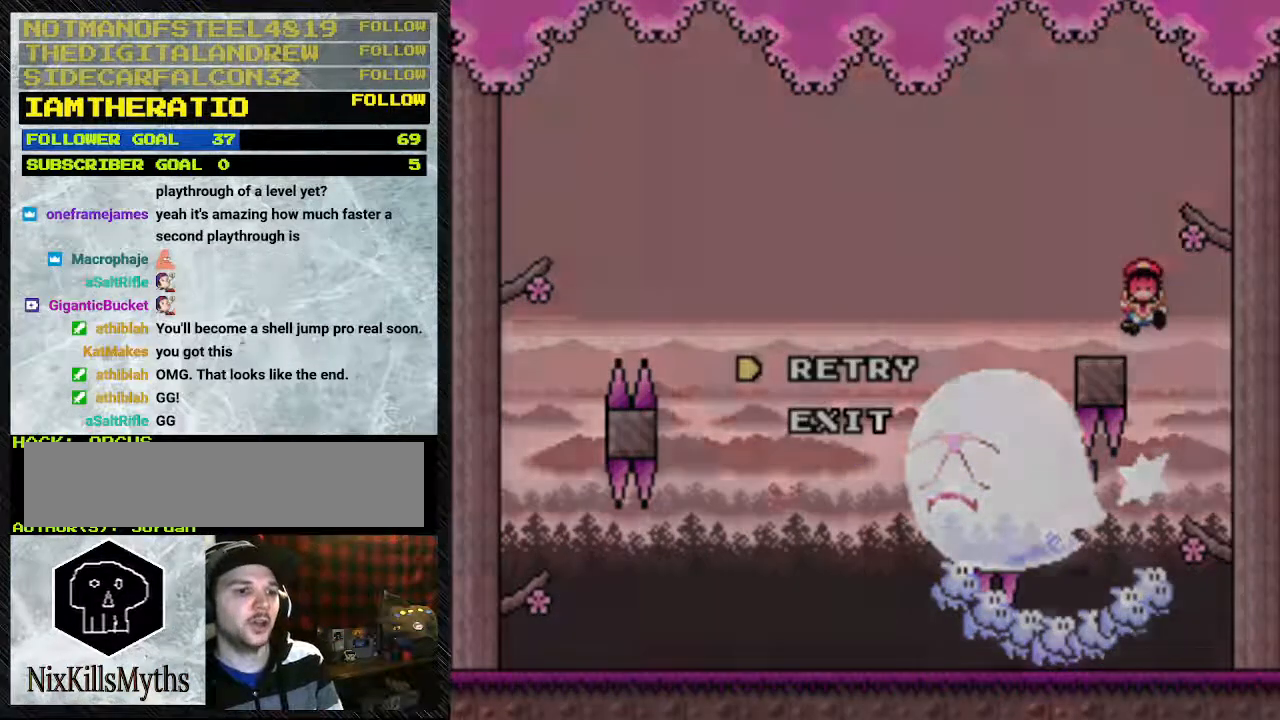
{"dt_ms": 500, "buttons": [], "events": []}
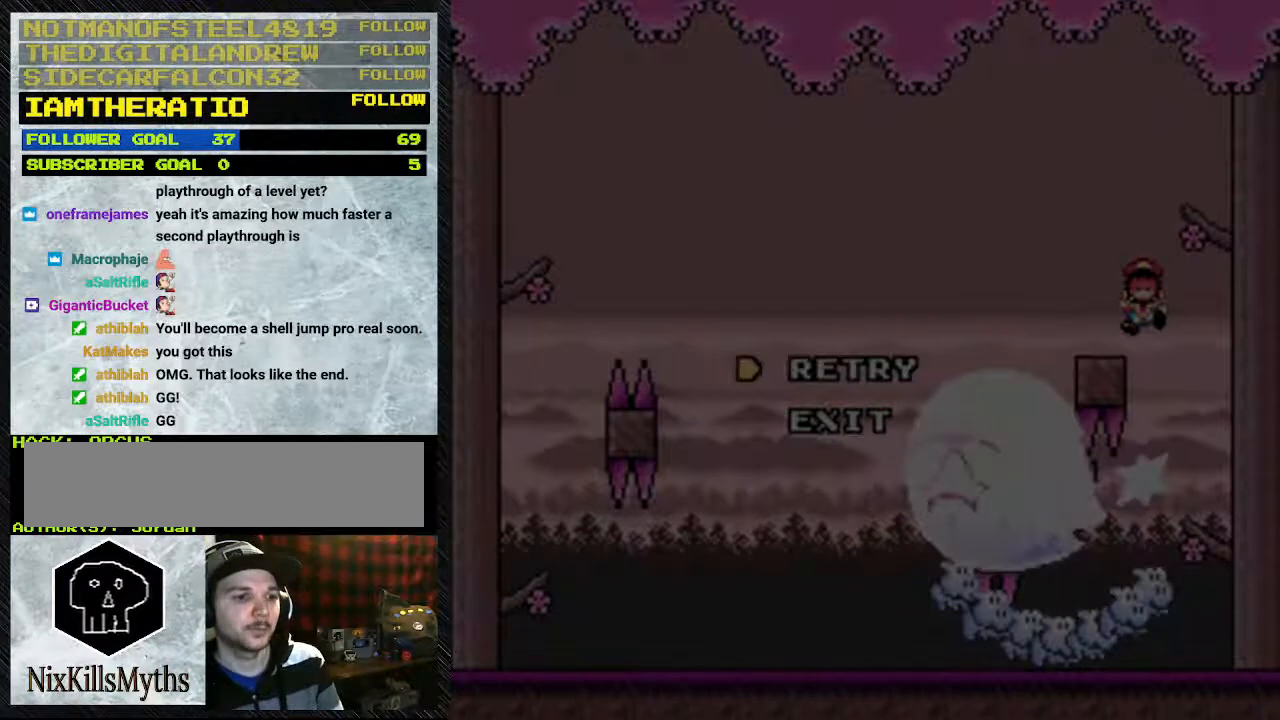
{"dt_ms": 500, "buttons": [], "events": []}
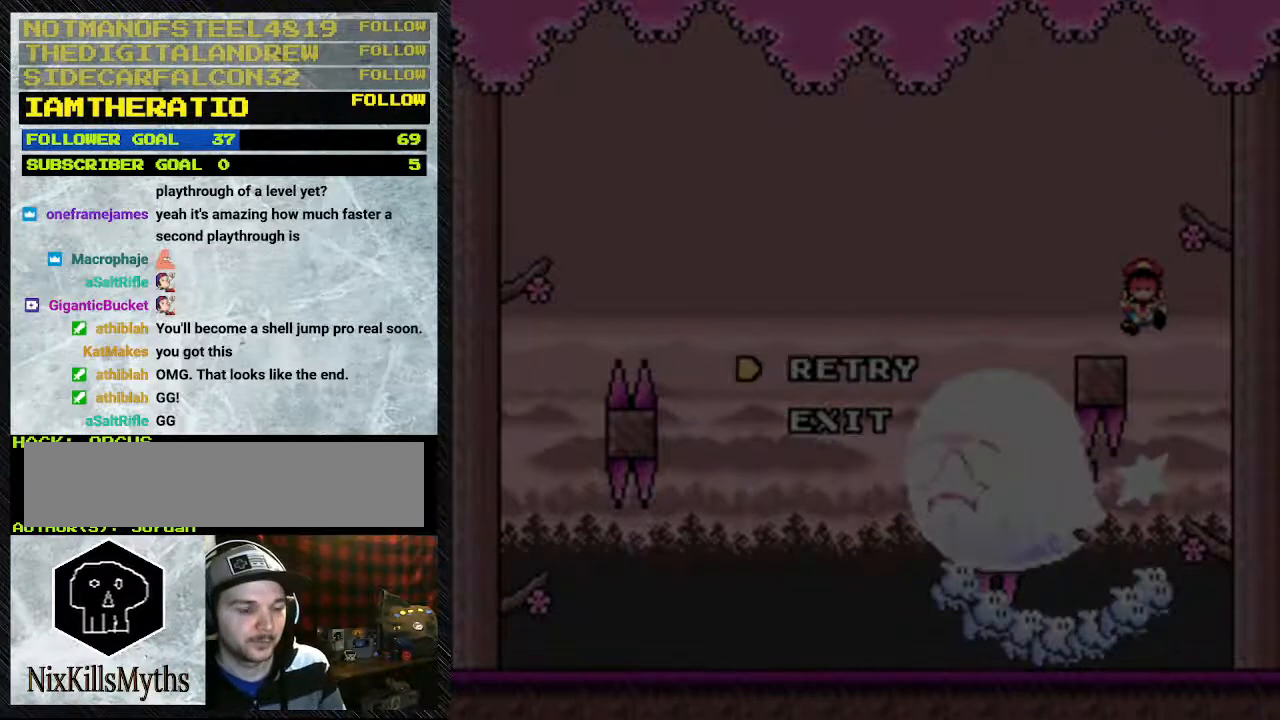
{"dt_ms": 500, "buttons": [], "events": []}
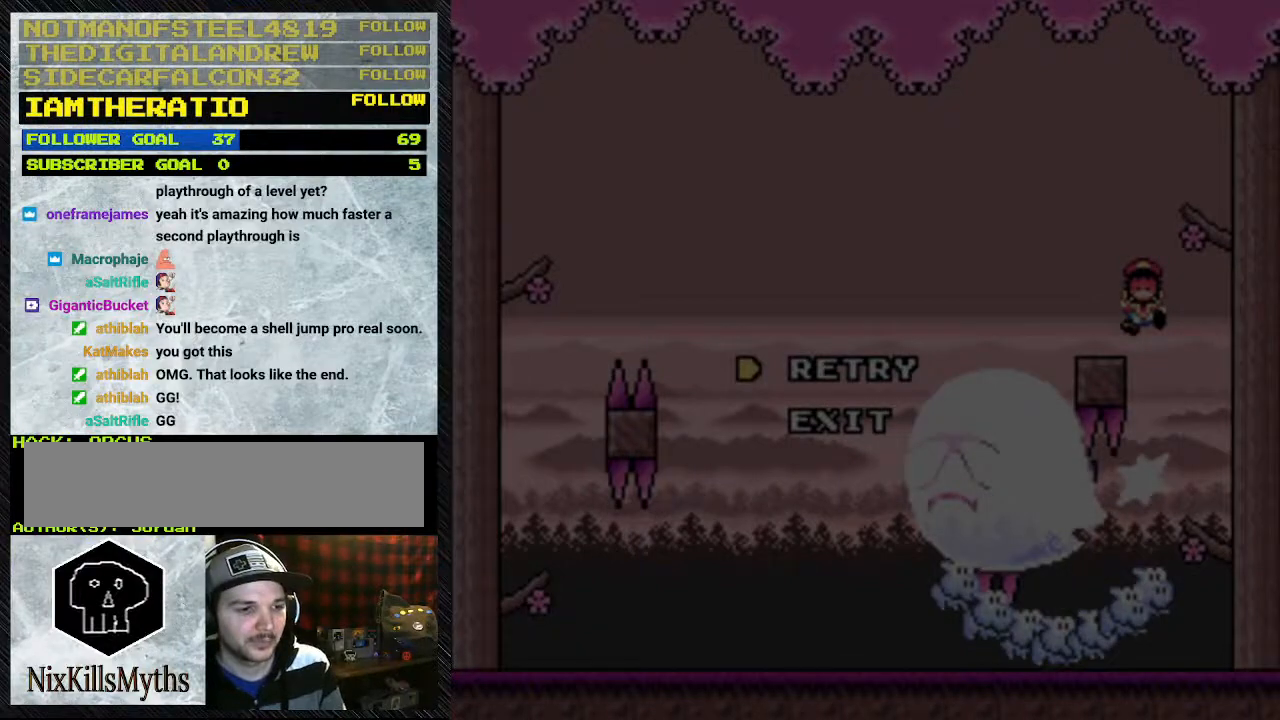
{"dt_ms": 500, "buttons": [], "events": []}
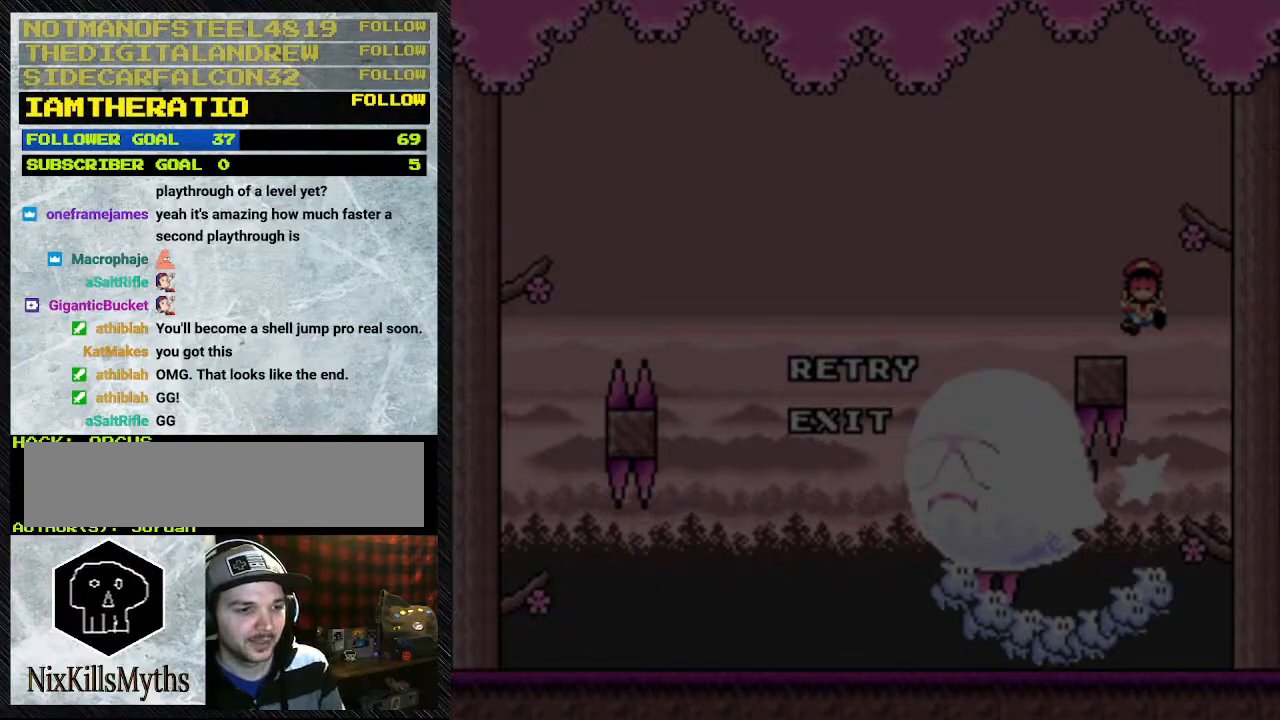
{"dt_ms": 500, "buttons": [], "events": []}
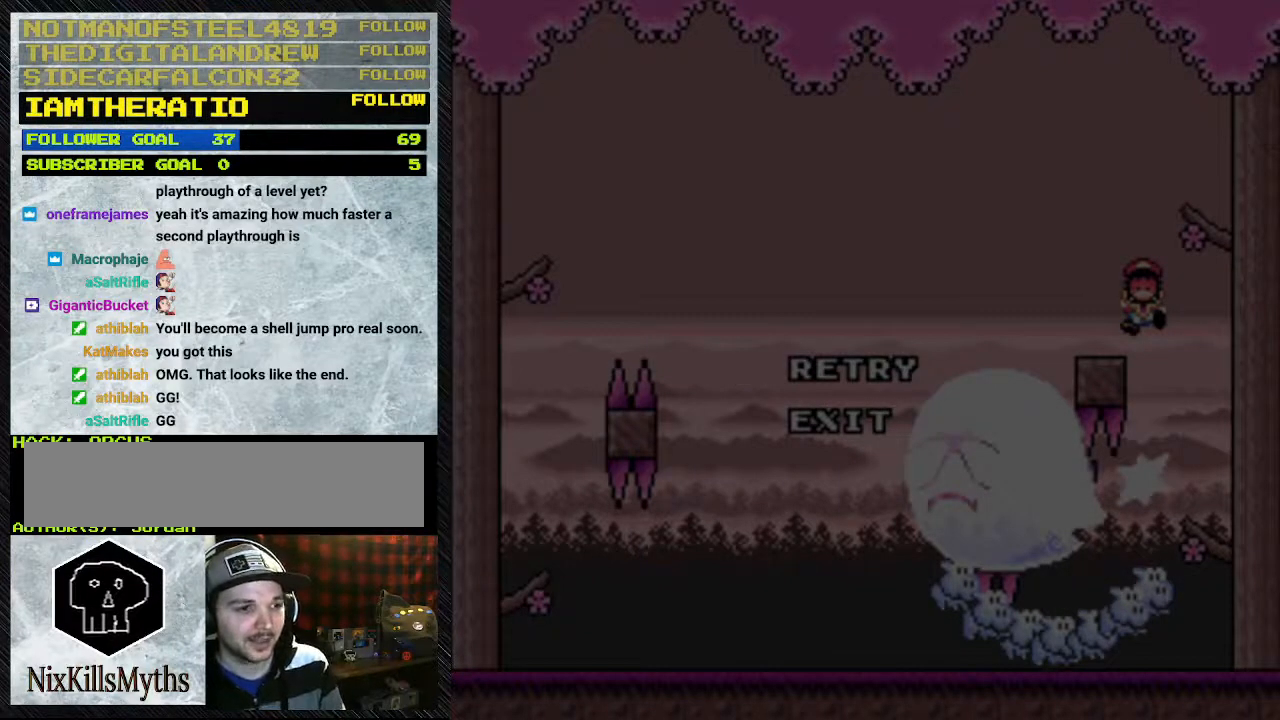
{"dt_ms": 500, "buttons": [], "events": []}
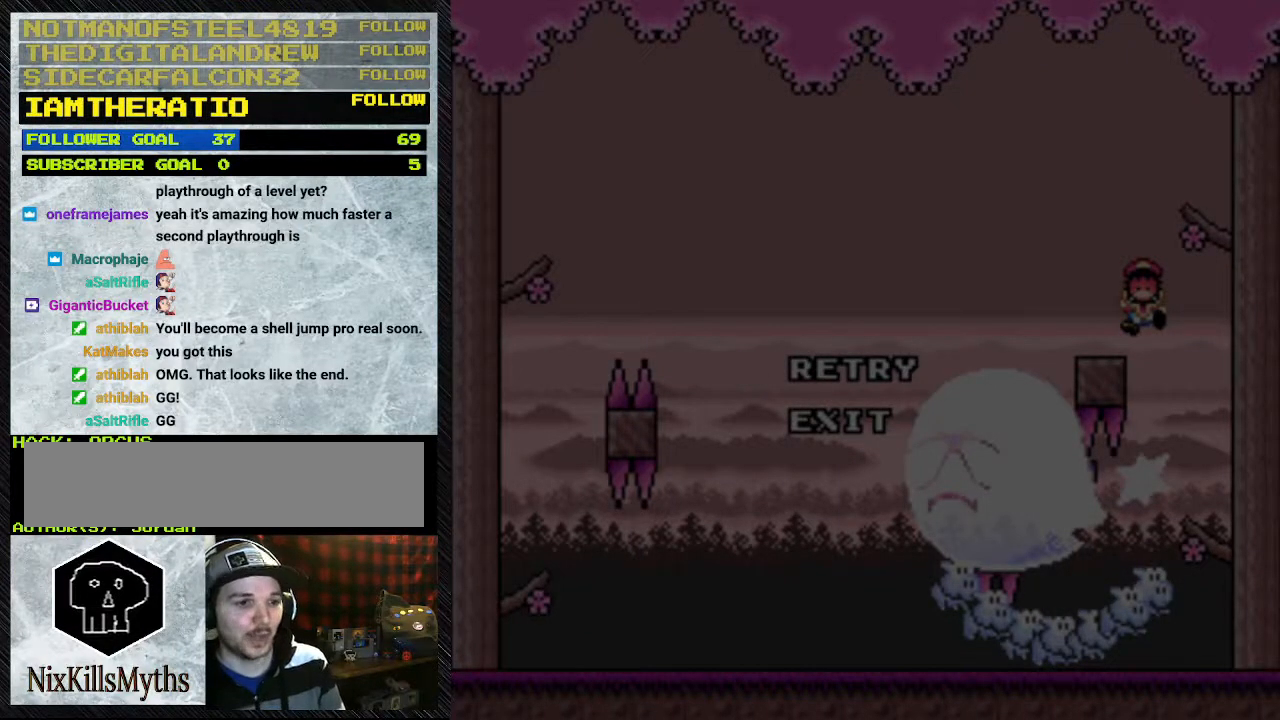
{"dt_ms": 500, "buttons": [], "events": []}
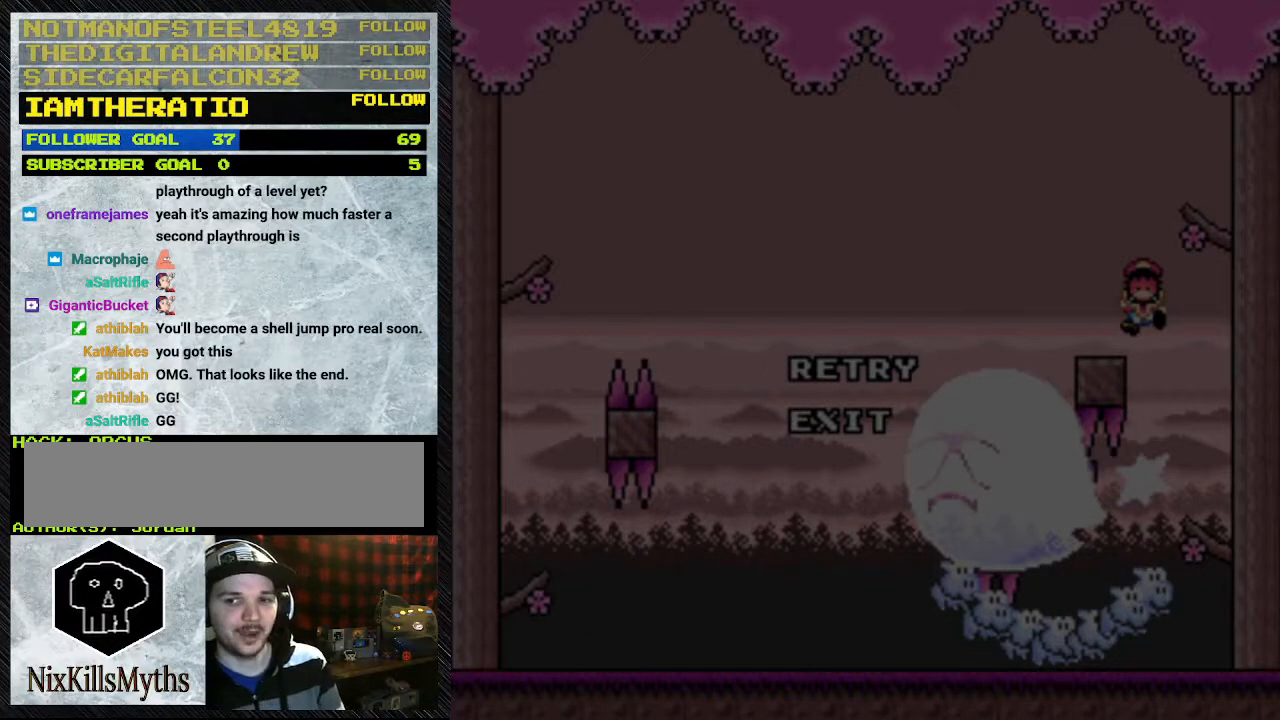
{"dt_ms": 500, "buttons": [], "events": []}
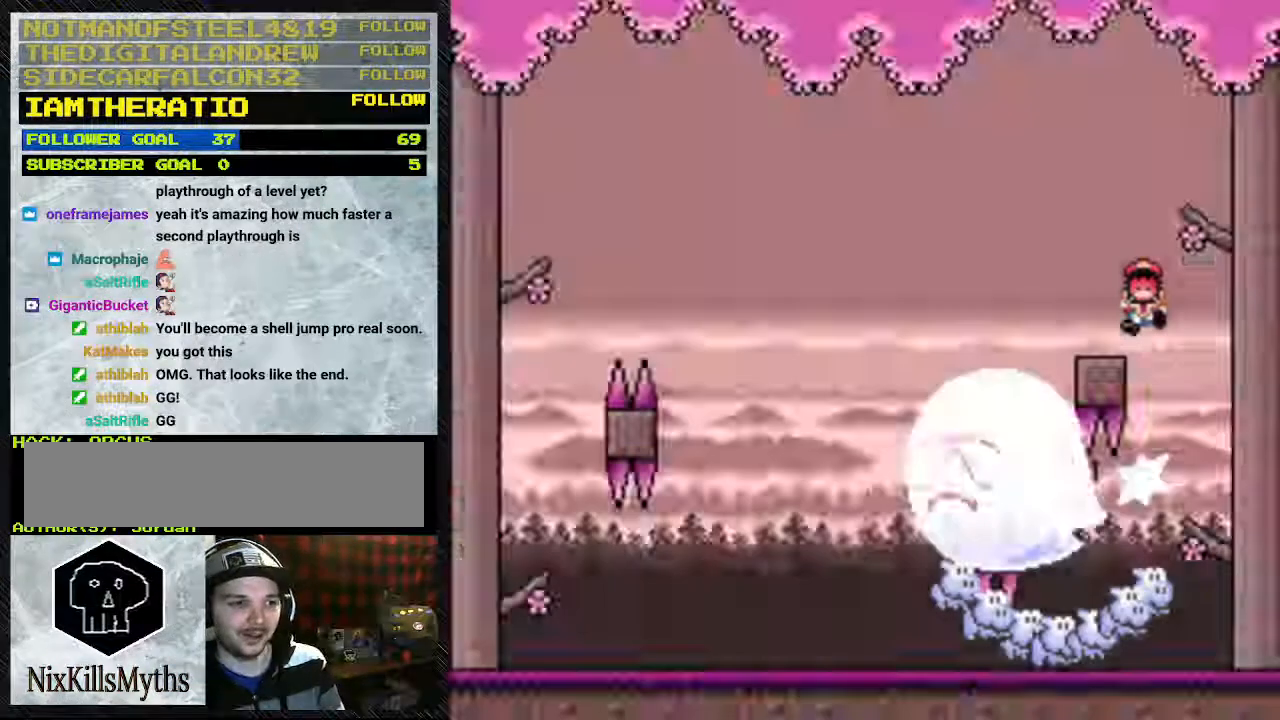
{"dt_ms": 500, "buttons": [], "events": [[67, "A", "down"], [267, "A", "up"]]}
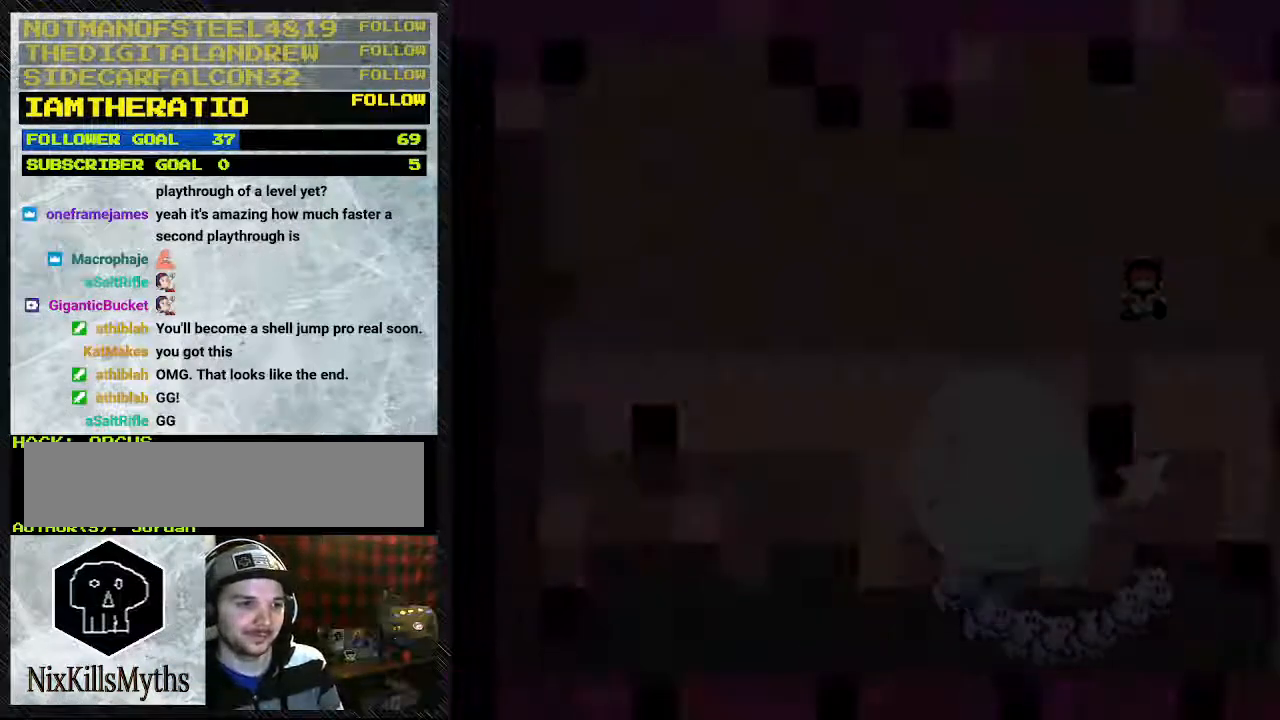
{"dt_ms": 500, "buttons": [], "events": []}
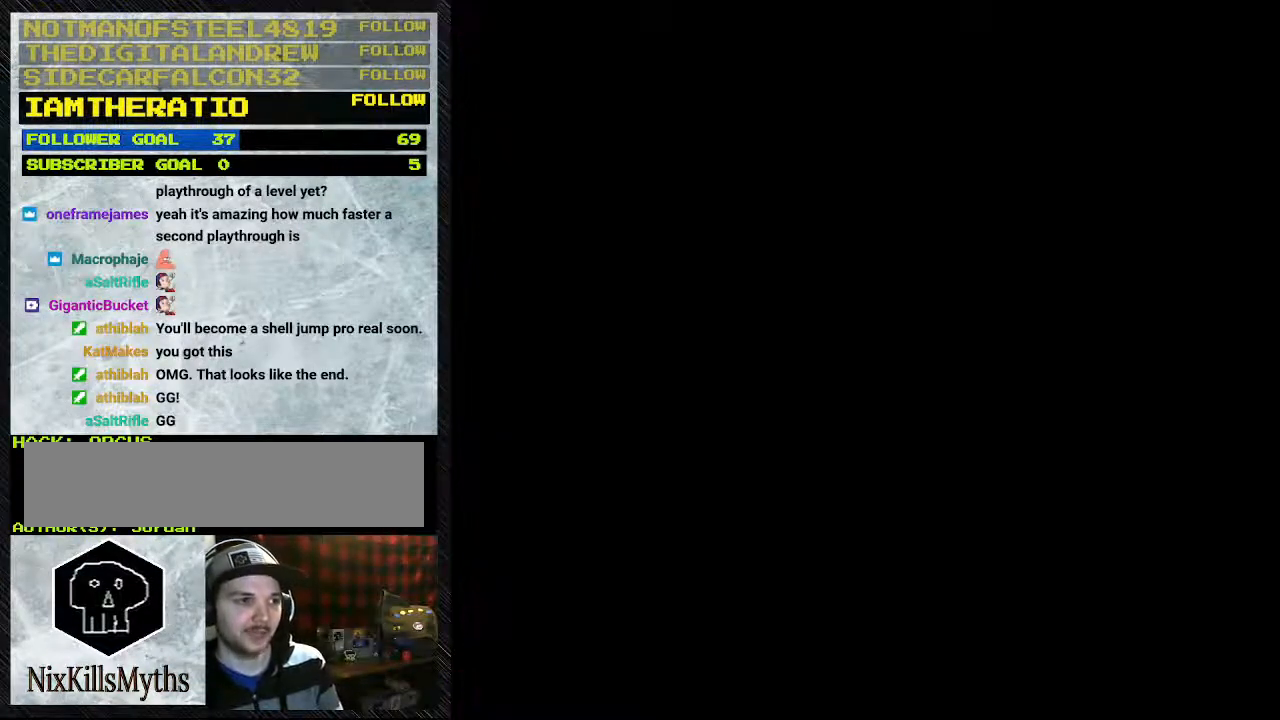
{"dt_ms": 500, "buttons": [], "events": []}